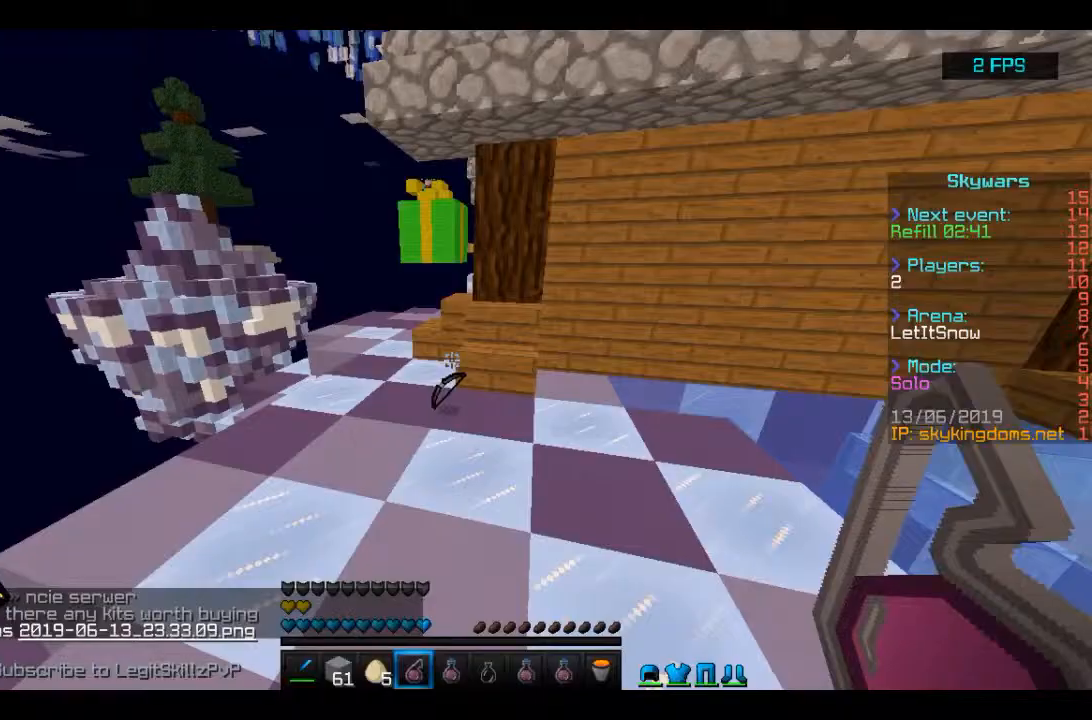
Gameplay with keyboard and mouse; each line is a JSON object with the keys and mouse buttons held at the frame after it. "events" lists presses ("down") and releases ("up") of "a", "d", "s", "space", "w", "mouse_left" and "mouse_right" between this image and that frame as [ms after this image, input, new state], when the widget could be followed in between. "mouse_left", "mouse_right" = the "left", "right" buttons of the "mouse" list. No other keys are recorded. Fast repeated clicks can show as one long hold. Mouse movement is not recorded.
{"keys": ["w"], "mouse": [], "events": [[233, "w", "down"]]}
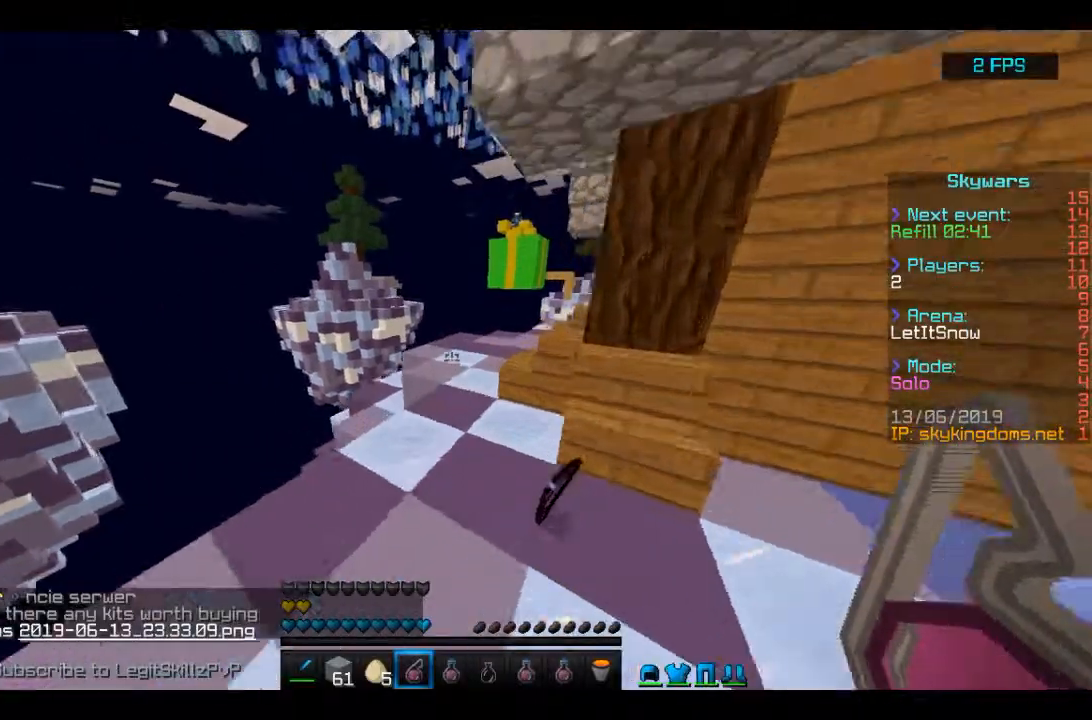
{"keys": ["w"], "mouse": [], "events": []}
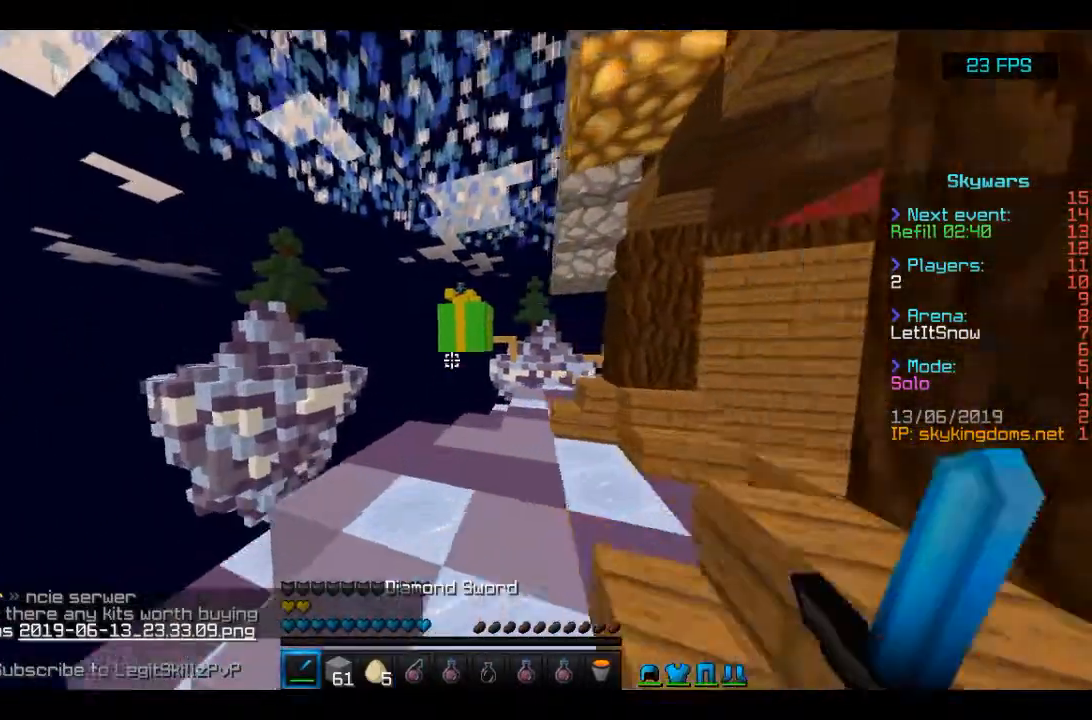
{"keys": [], "mouse": [], "events": [[367, "w", "up"]]}
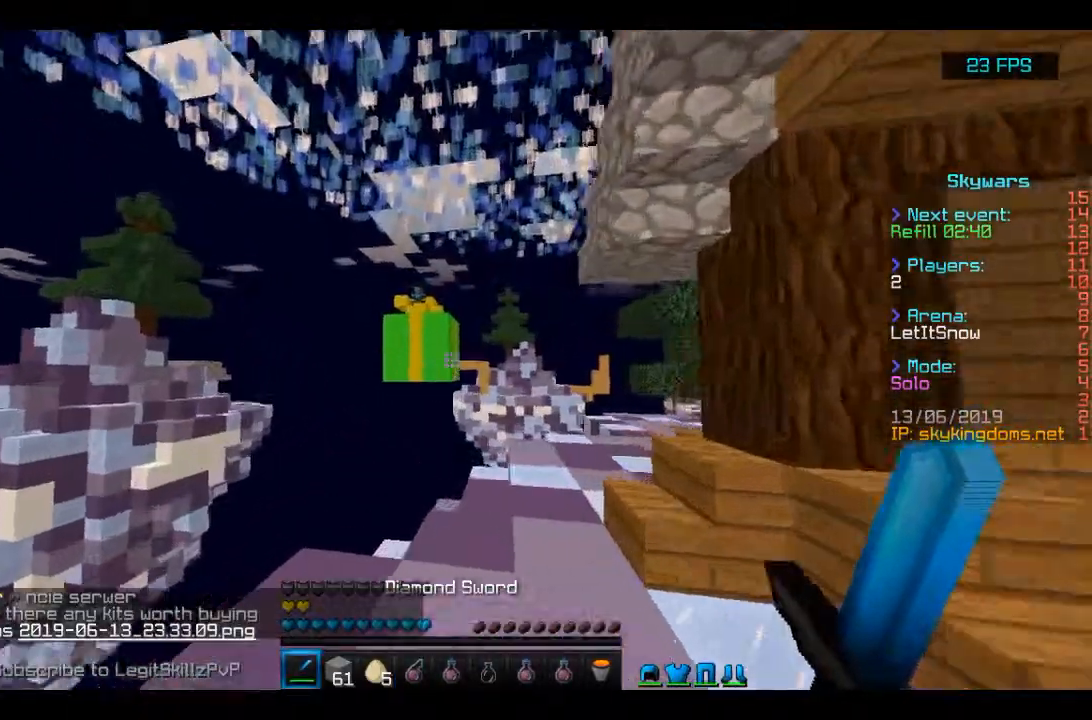
{"keys": ["d"], "mouse": [], "events": [[433, "d", "down"]]}
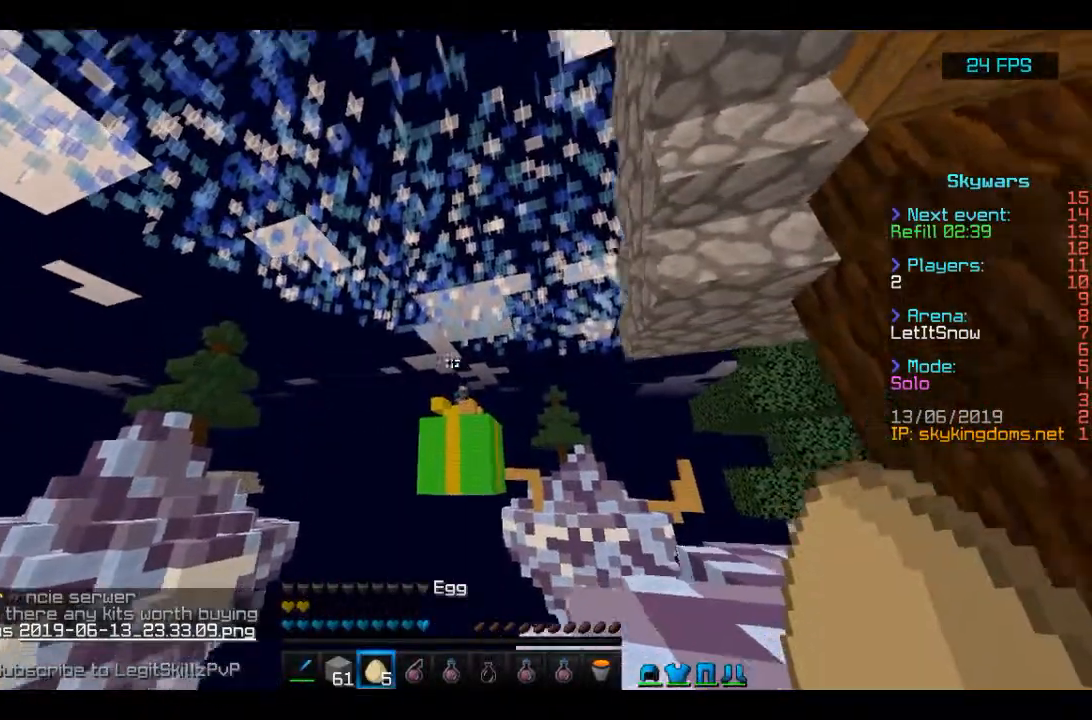
{"keys": ["d"], "mouse": ["right"], "events": [[67, "mouse_right", "down"], [133, "d", "up"], [200, "a", "down"], [467, "a", "up"], [500, "d", "down"]]}
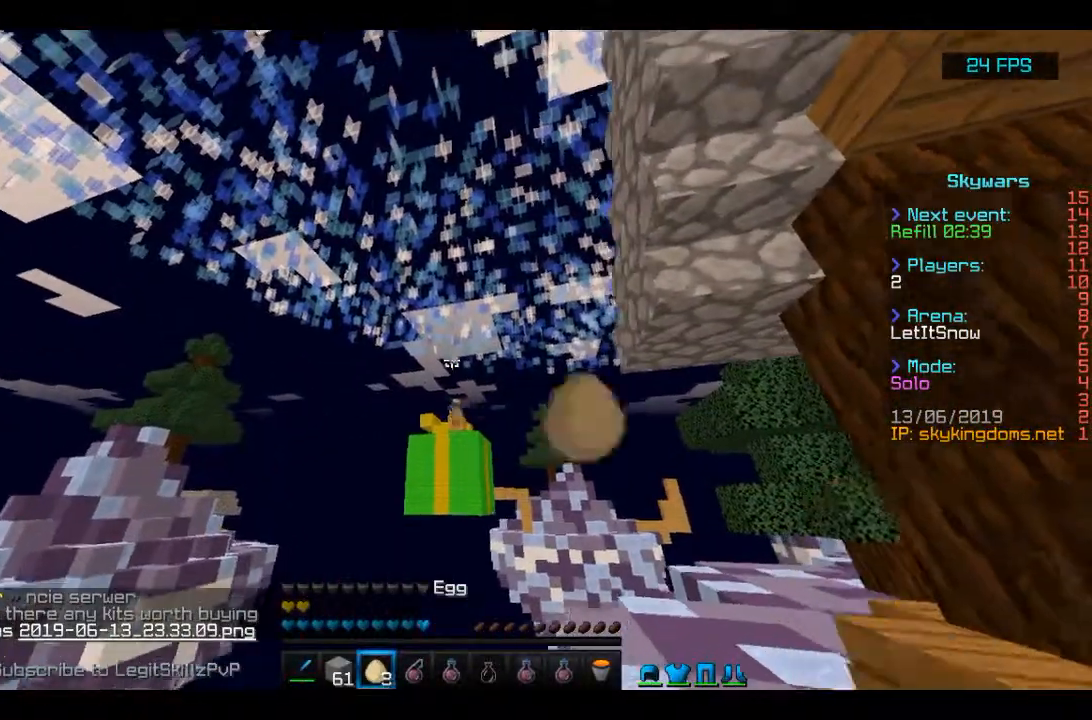
{"keys": [], "mouse": ["right"], "events": [[67, "d", "up"], [200, "a", "down"], [367, "a", "up"]]}
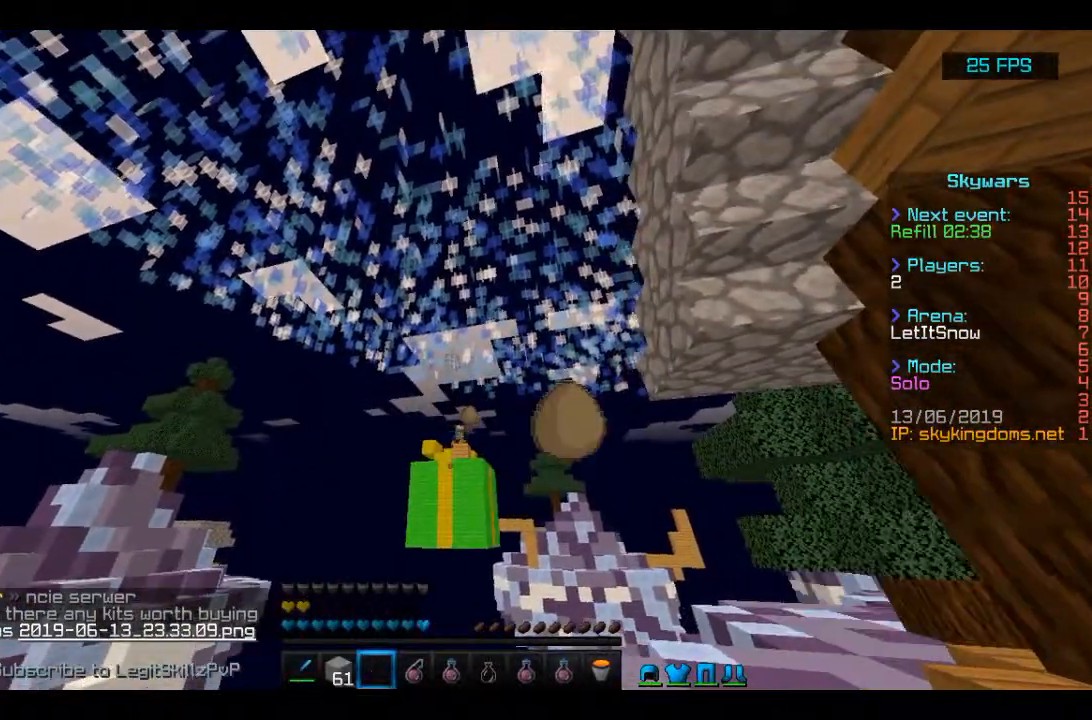
{"keys": ["d", "space"], "mouse": ["right"], "events": [[33, "space", "down"], [267, "d", "down"]]}